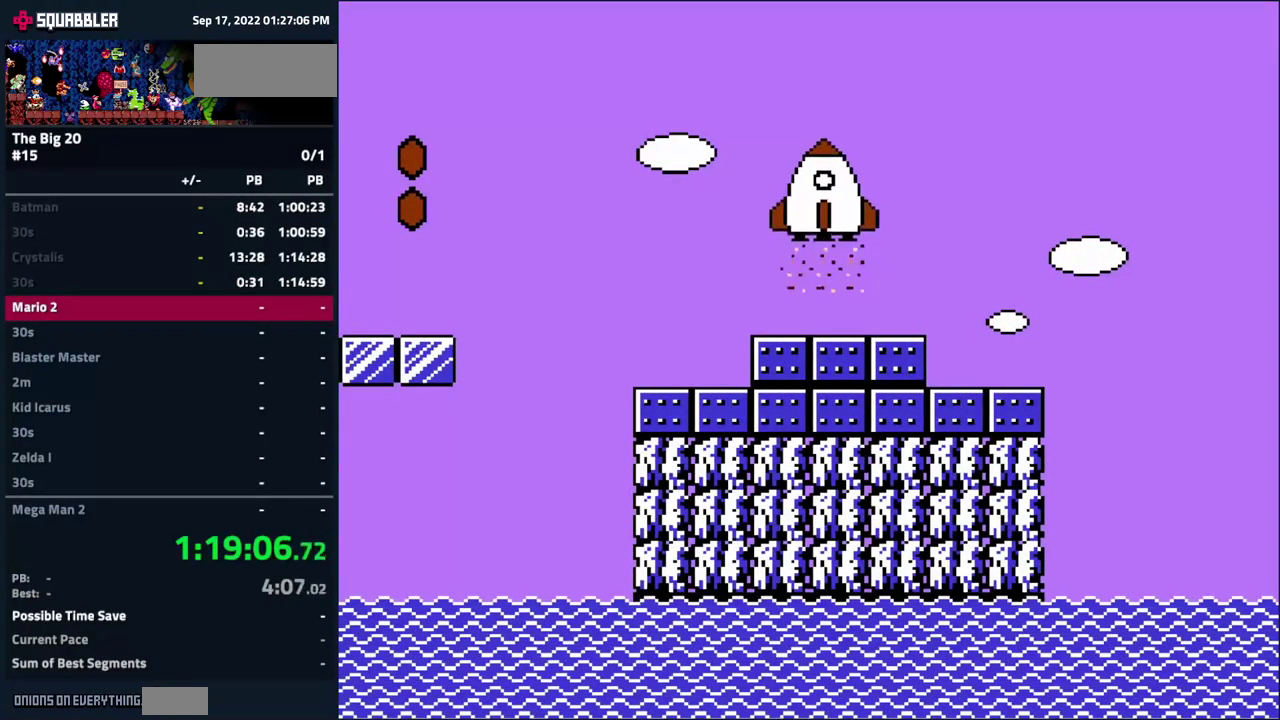
Gameplay with a controller (Nintendo layout); each line is a JSON object with the inputs held at the frame after it. "events" lists button and stick changes between this image and that frame as [ms after this image, input, new state], when the widget could be followed in between. Not read: L3 R3.
{"buttons": [], "events": []}
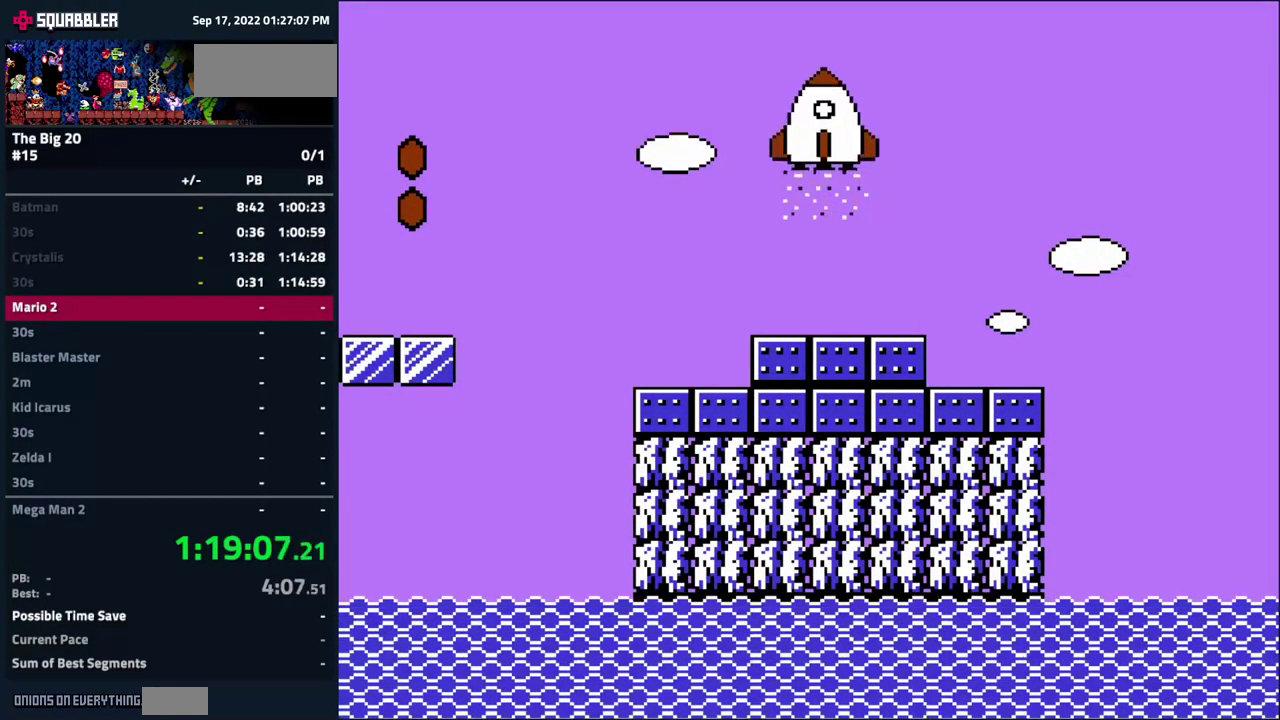
{"buttons": [], "events": []}
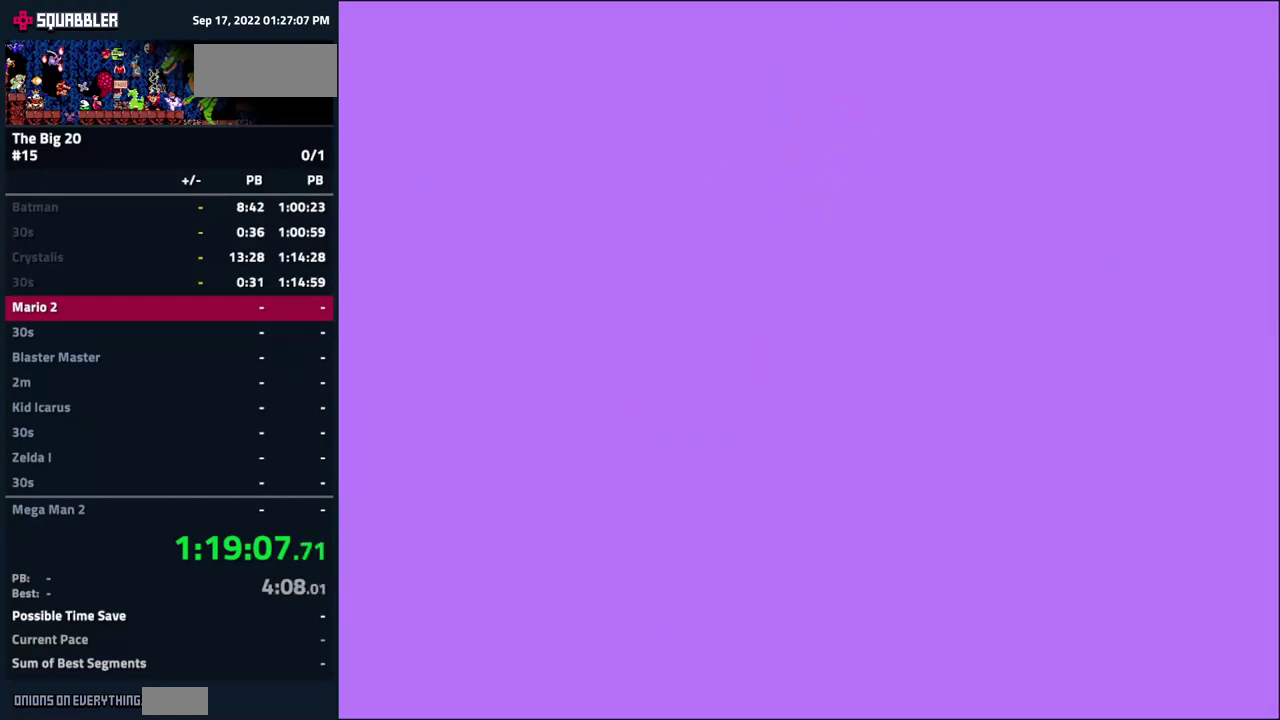
{"buttons": [], "events": []}
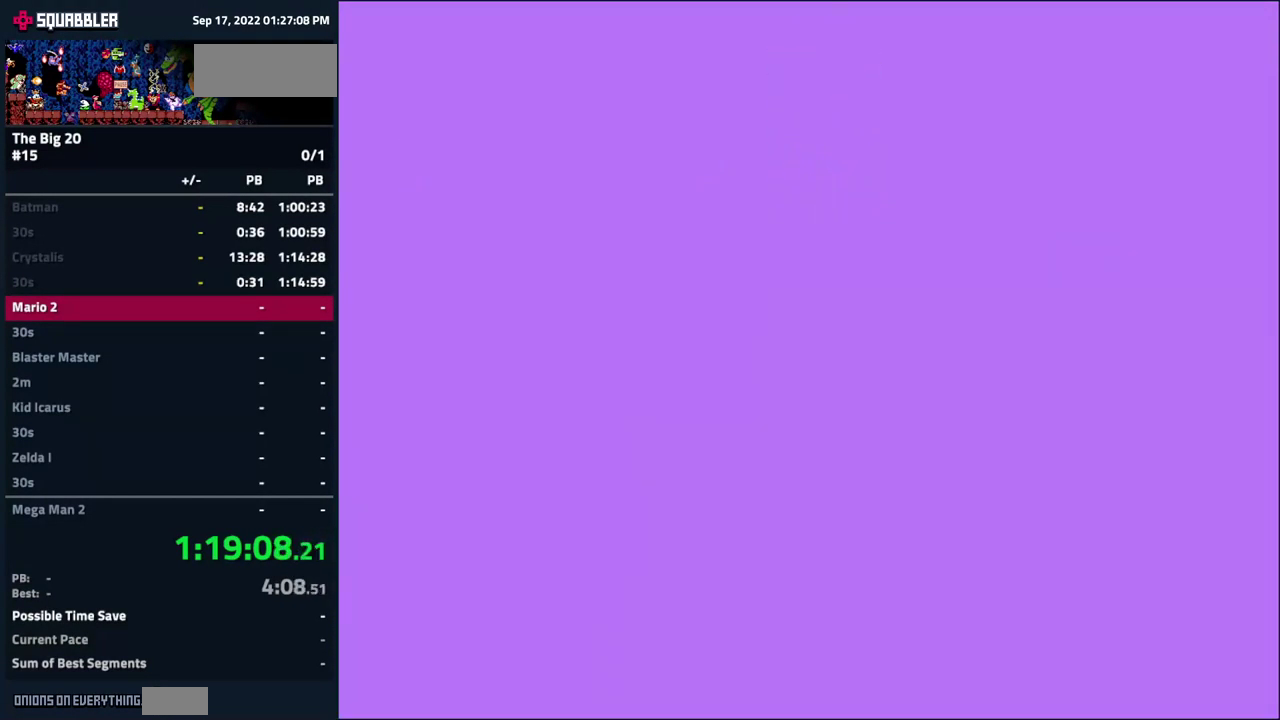
{"buttons": [], "events": []}
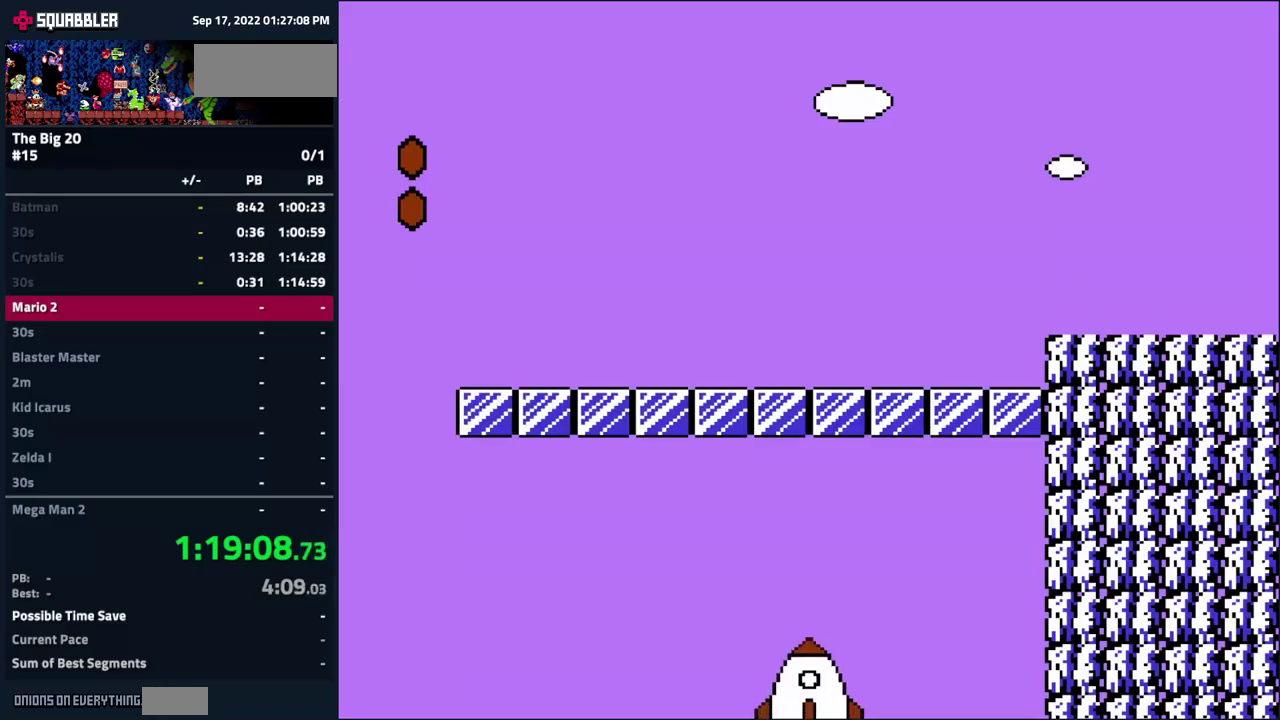
{"buttons": [], "events": []}
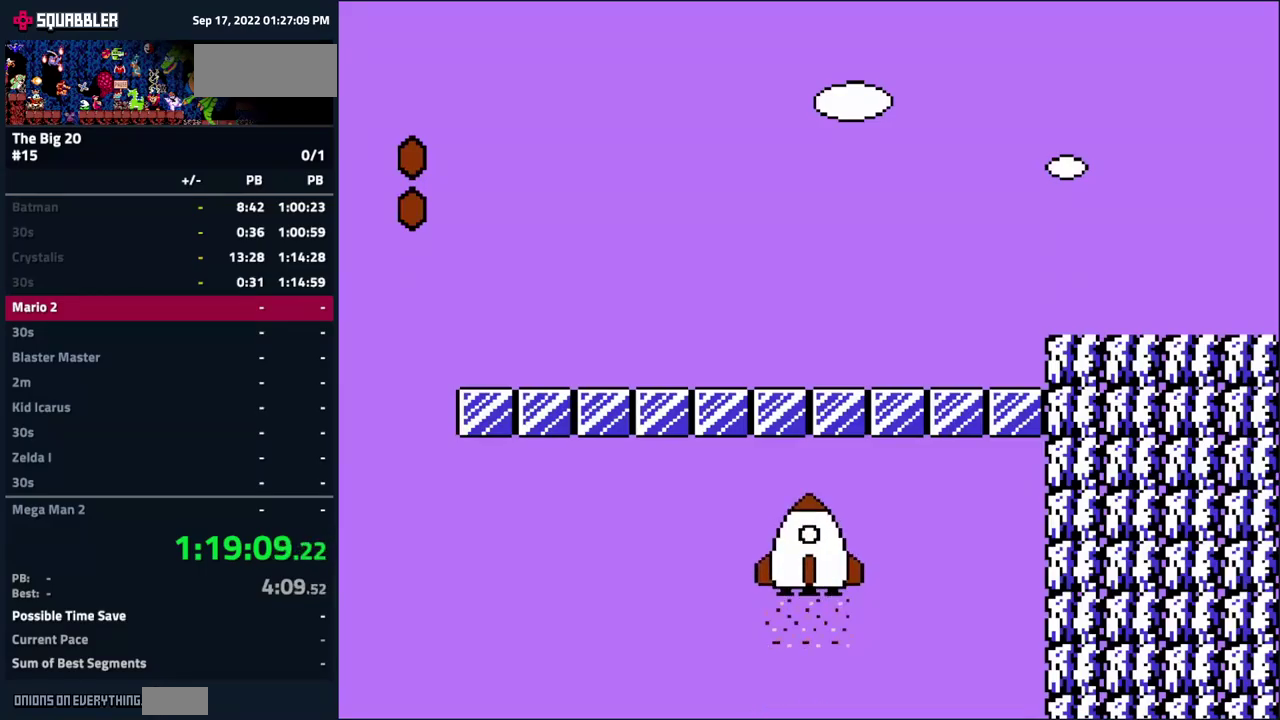
{"buttons": ["B", "DPAD_RIGHT"], "events": [[417, "B", "down"], [500, "DPAD_RIGHT", "down"]]}
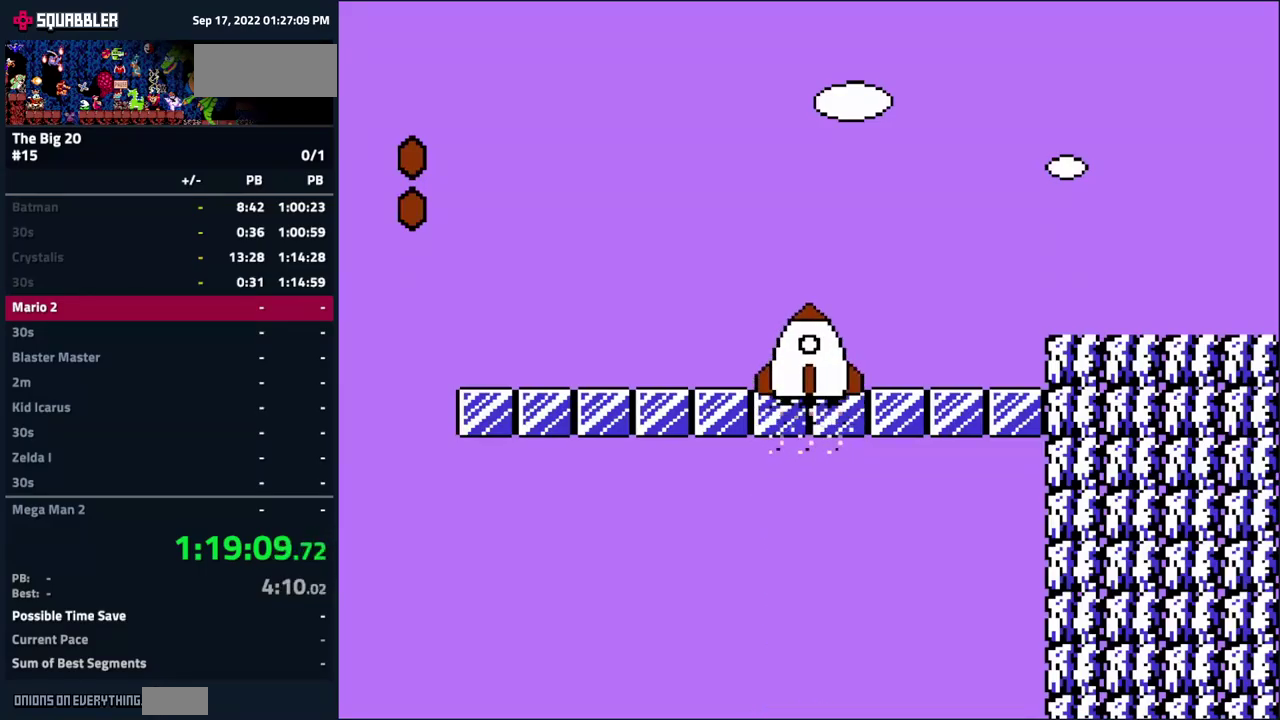
{"buttons": ["B", "DPAD_RIGHT"], "events": []}
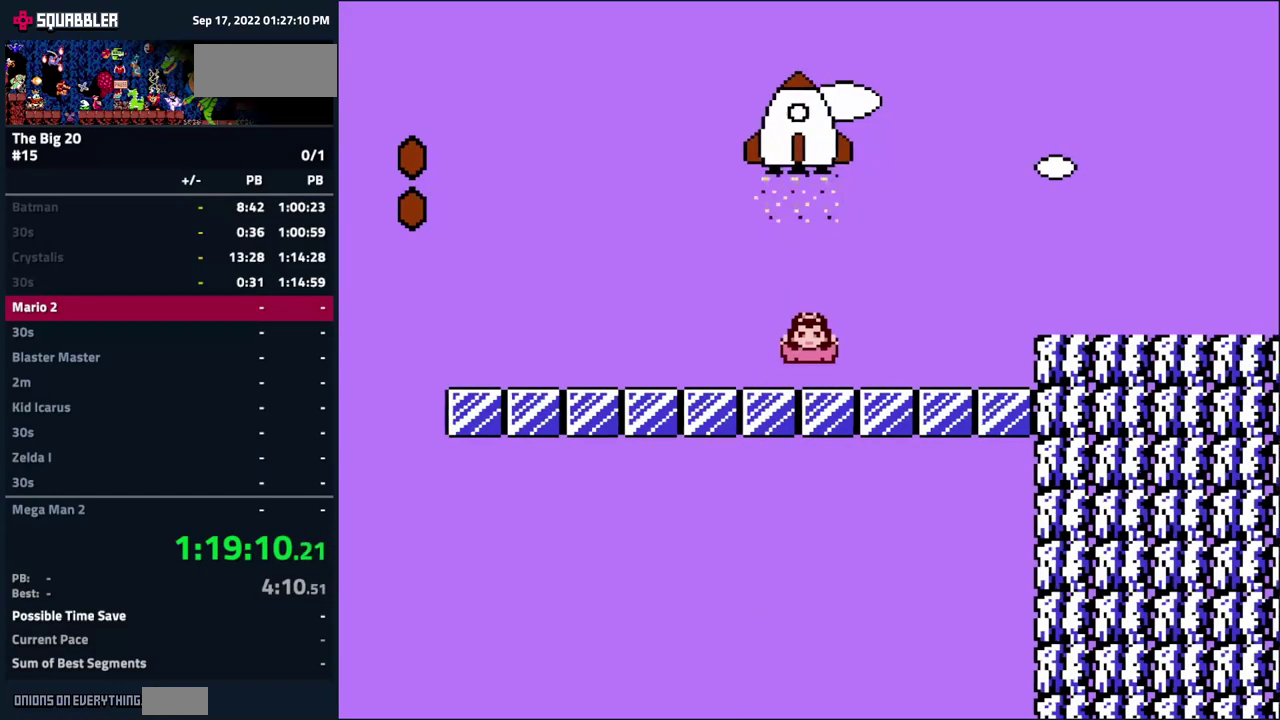
{"buttons": ["B", "DPAD_RIGHT"], "events": [[133, "A", "down"], [217, "A", "up"]]}
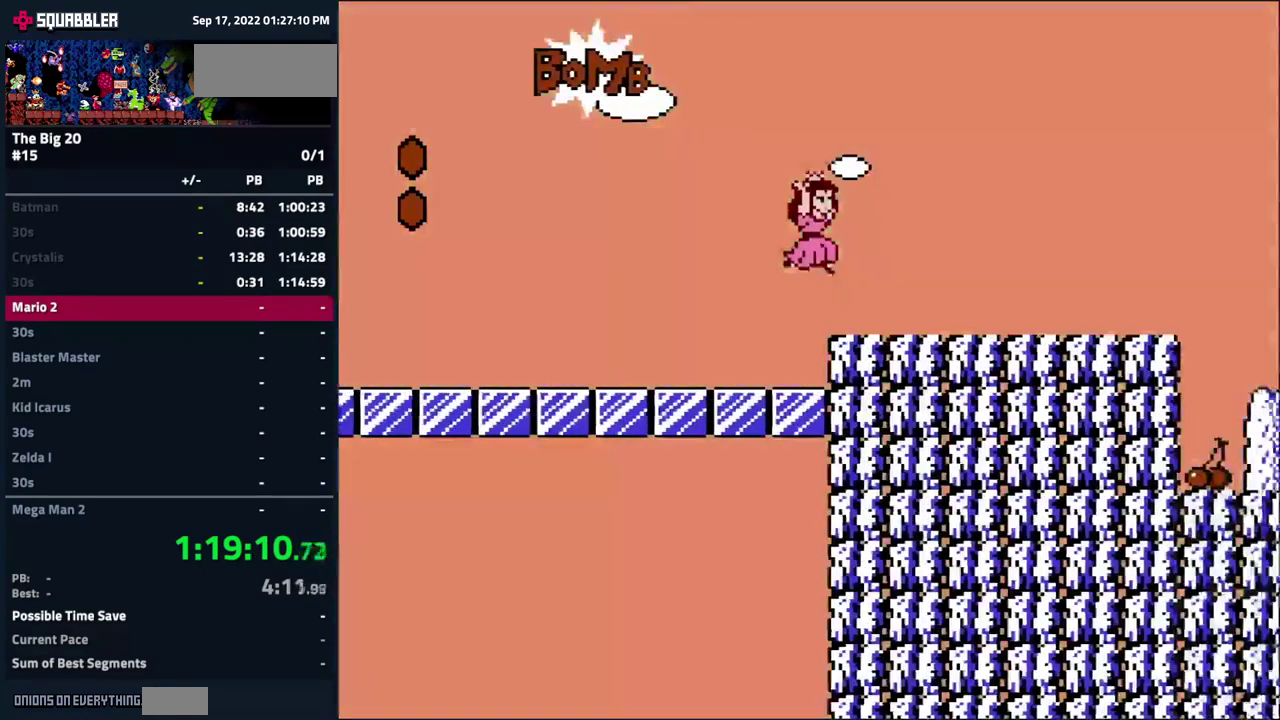
{"buttons": ["B", "DPAD_RIGHT"], "events": []}
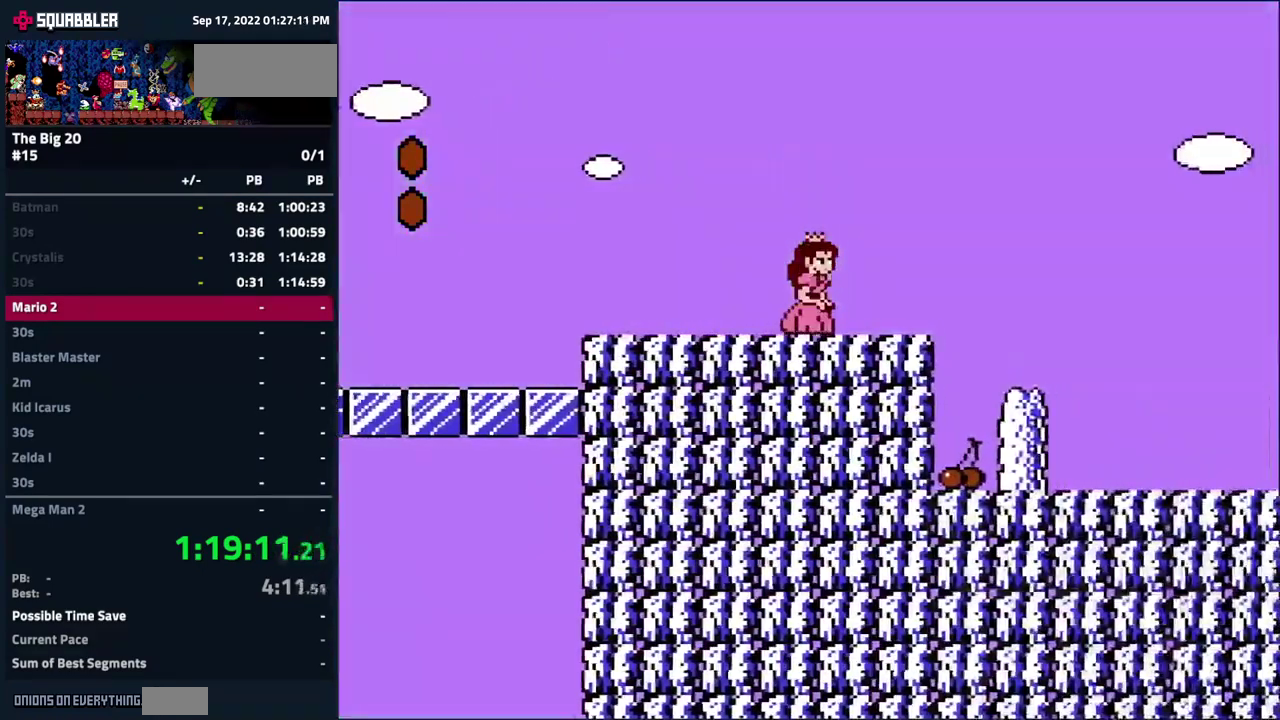
{"buttons": ["B"], "events": [[183, "DPAD_RIGHT", "up"], [217, "DPAD_LEFT", "down"], [467, "DPAD_LEFT", "up"]]}
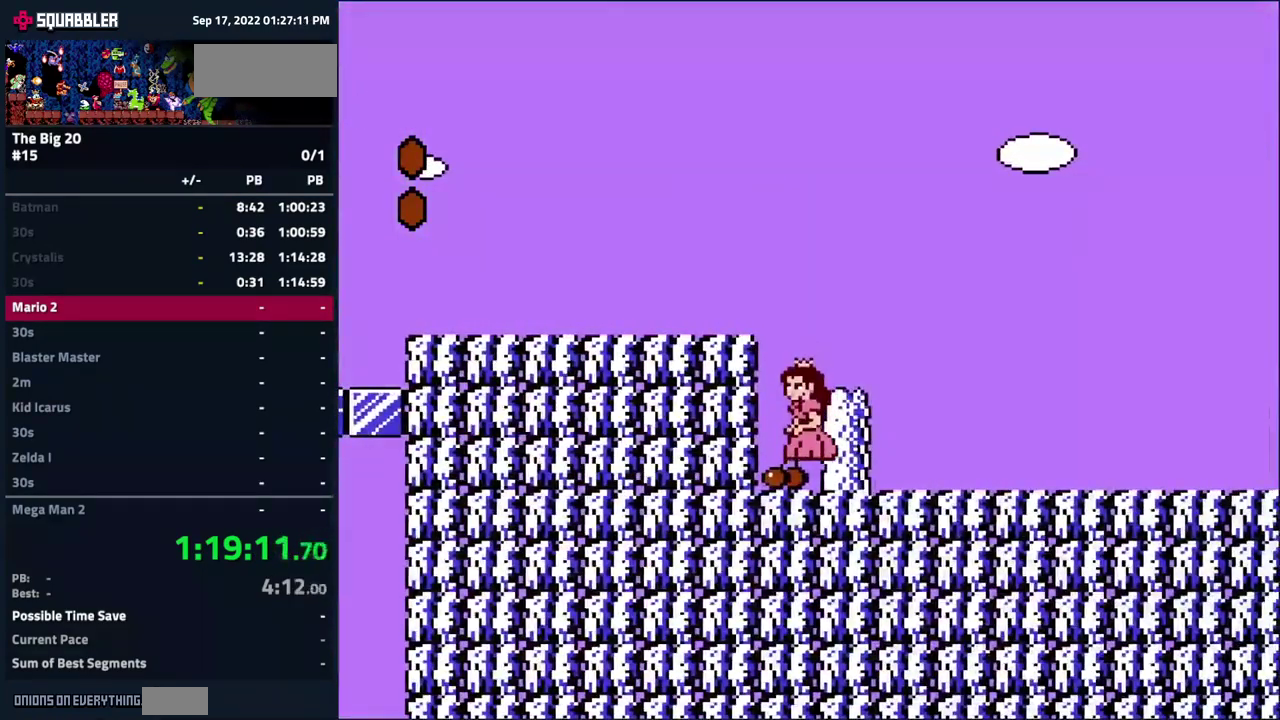
{"buttons": ["B", "DPAD_RIGHT"], "events": [[50, "DPAD_RIGHT", "down"], [67, "A", "down"], [250, "A", "up"]]}
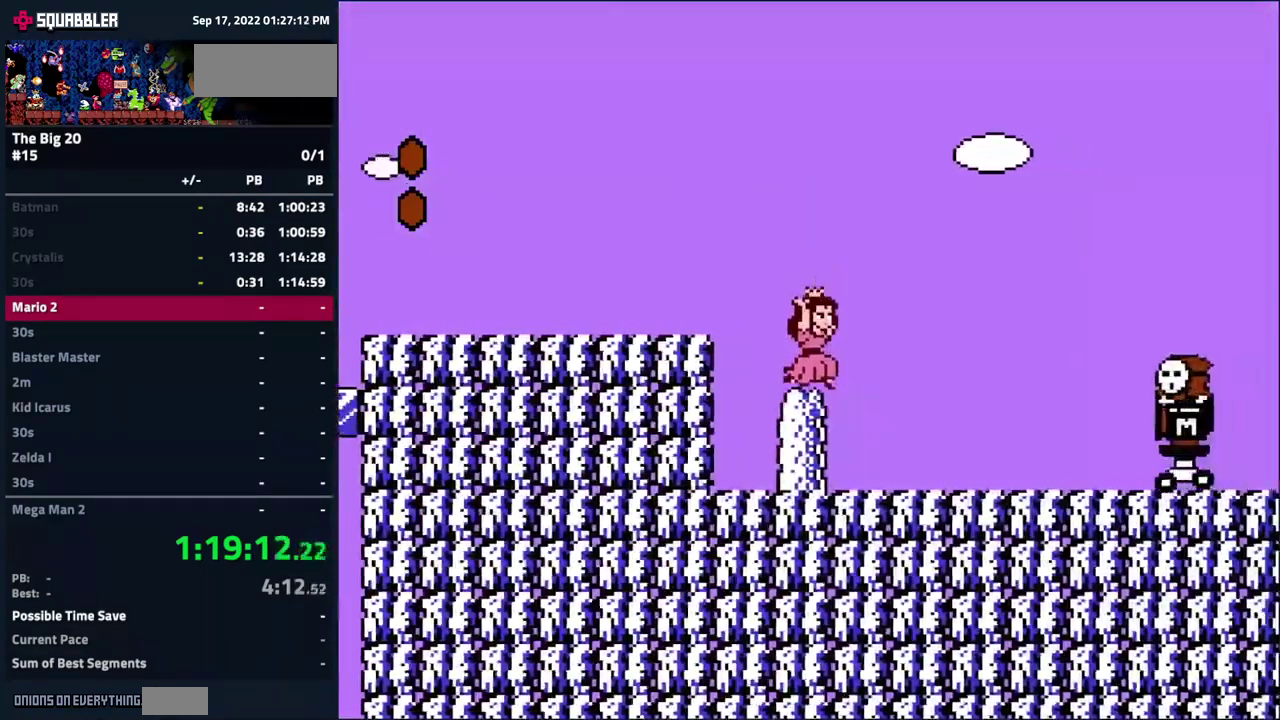
{"buttons": [], "events": [[100, "DPAD_RIGHT", "up"], [167, "DPAD_LEFT", "down"], [317, "A", "down"], [333, "DPAD_LEFT", "up"], [467, "B", "up"], [483, "A", "up"]]}
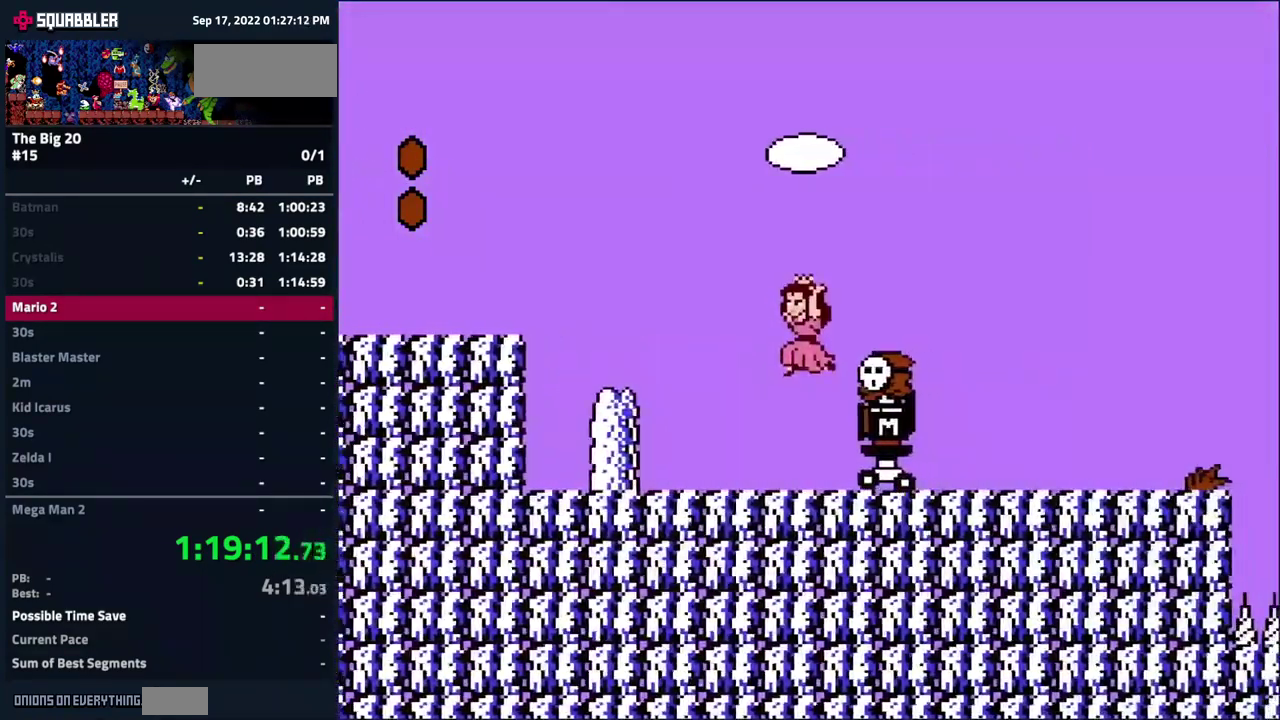
{"buttons": ["DPAD_RIGHT"], "events": [[117, "DPAD_LEFT", "down"], [200, "B", "down"], [217, "DPAD_LEFT", "up"], [383, "DPAD_RIGHT", "down"], [400, "B", "up"]]}
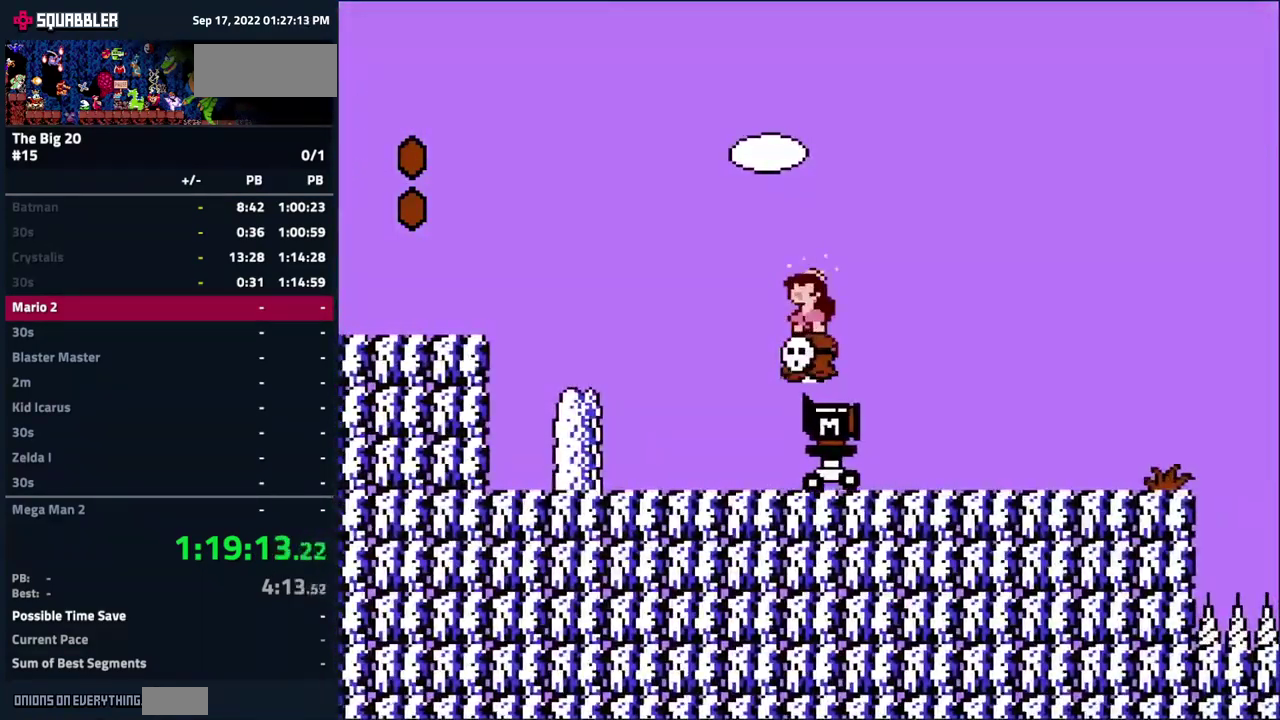
{"buttons": [], "events": [[133, "DPAD_RIGHT", "up"]]}
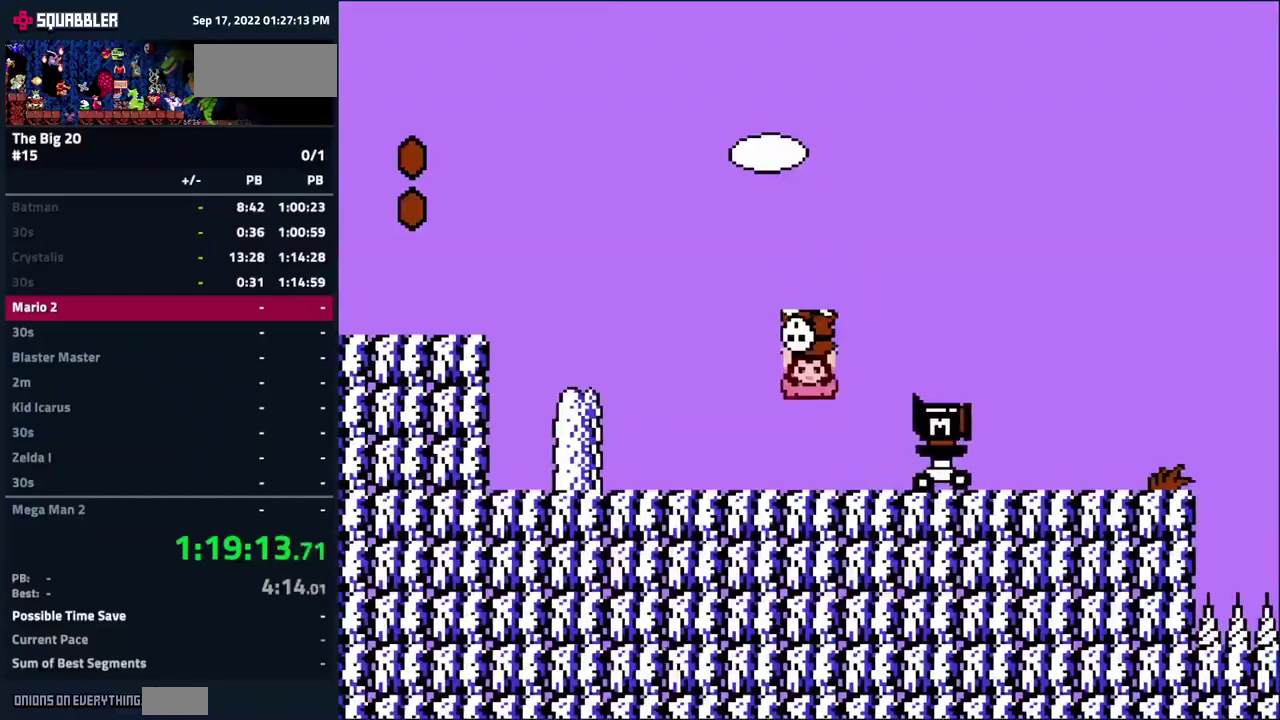
{"buttons": ["DPAD_RIGHT"], "events": [[84, "DPAD_RIGHT", "down"]]}
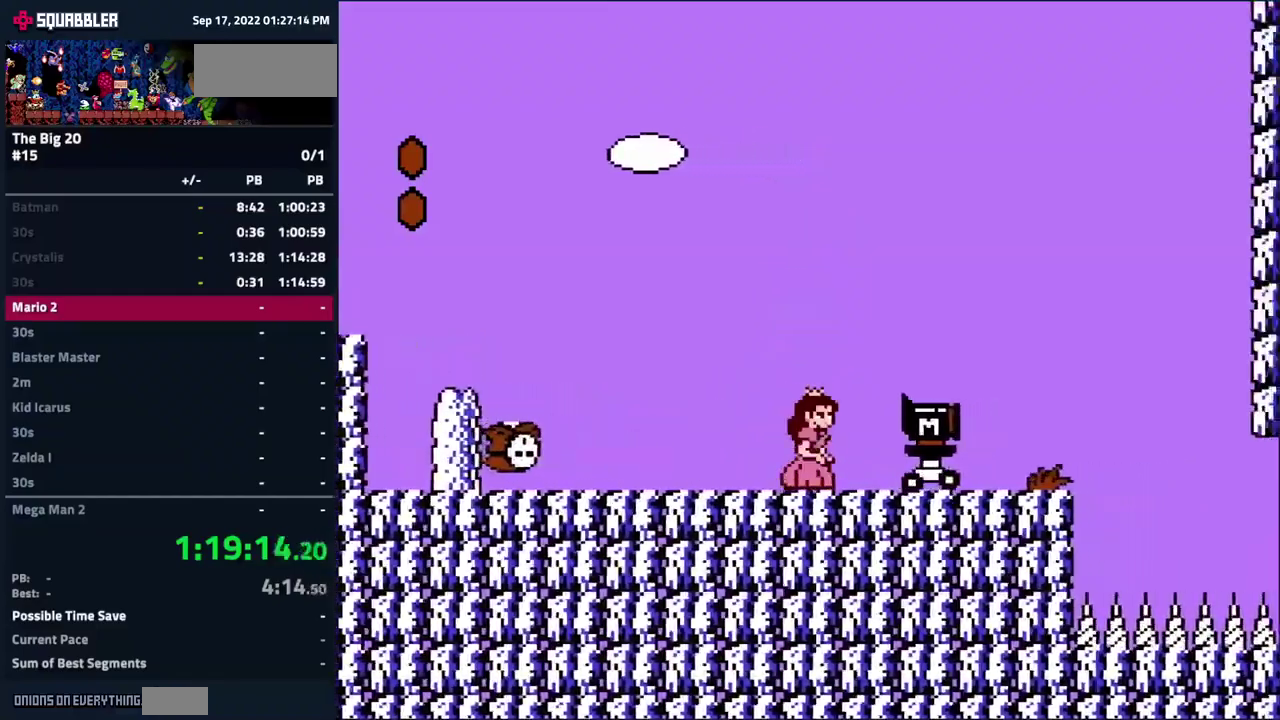
{"buttons": ["DPAD_LEFT"], "events": [[250, "DPAD_RIGHT", "up"], [450, "DPAD_LEFT", "down"]]}
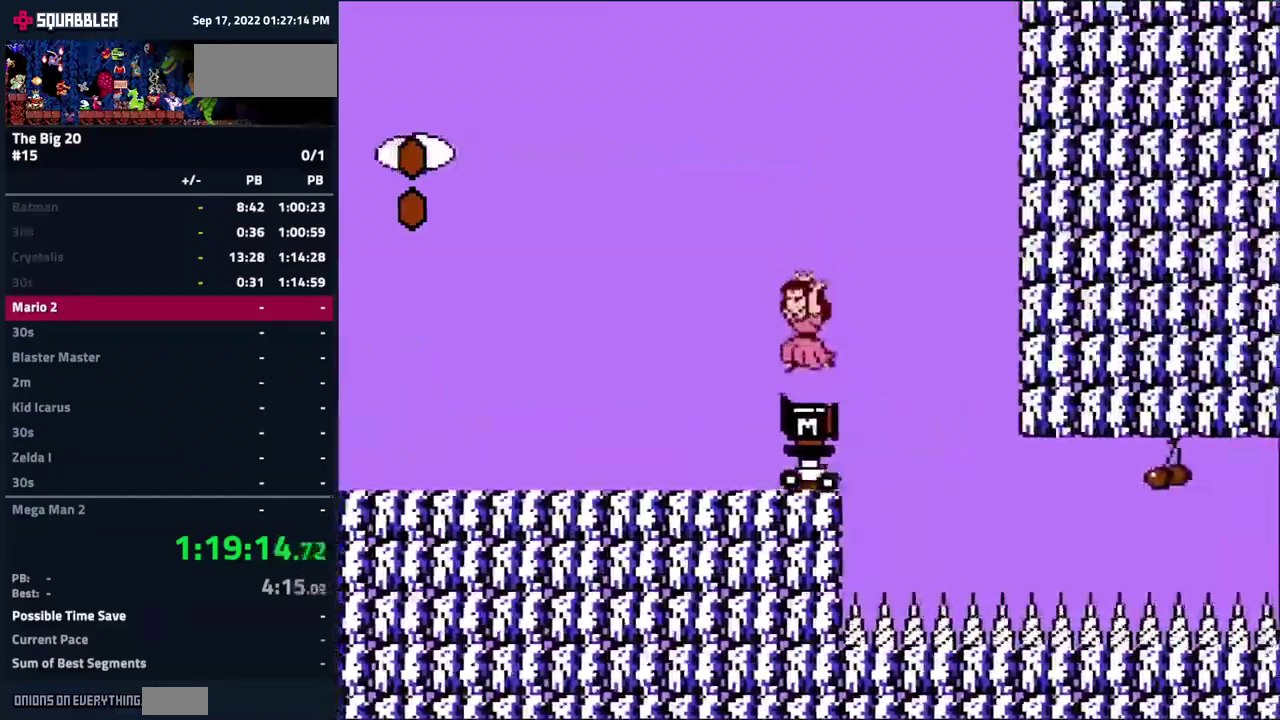
{"buttons": ["DPAD_LEFT"], "events": []}
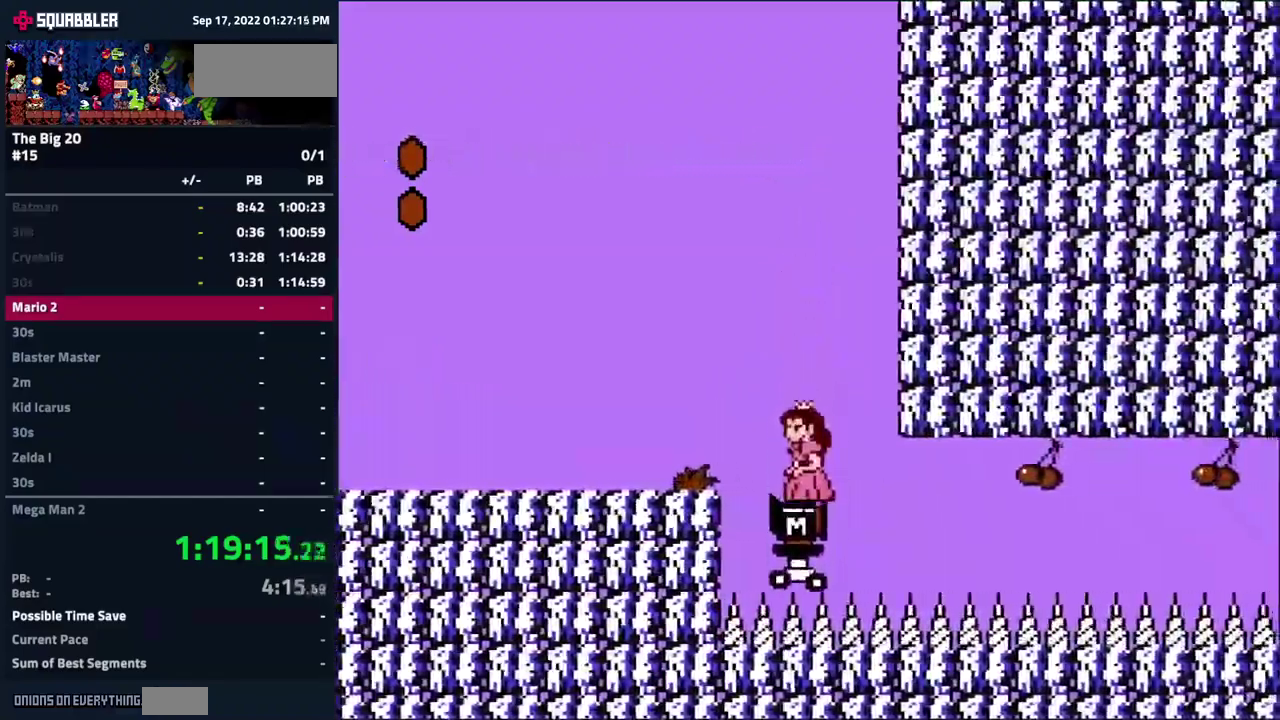
{"buttons": [], "events": [[450, "DPAD_LEFT", "up"]]}
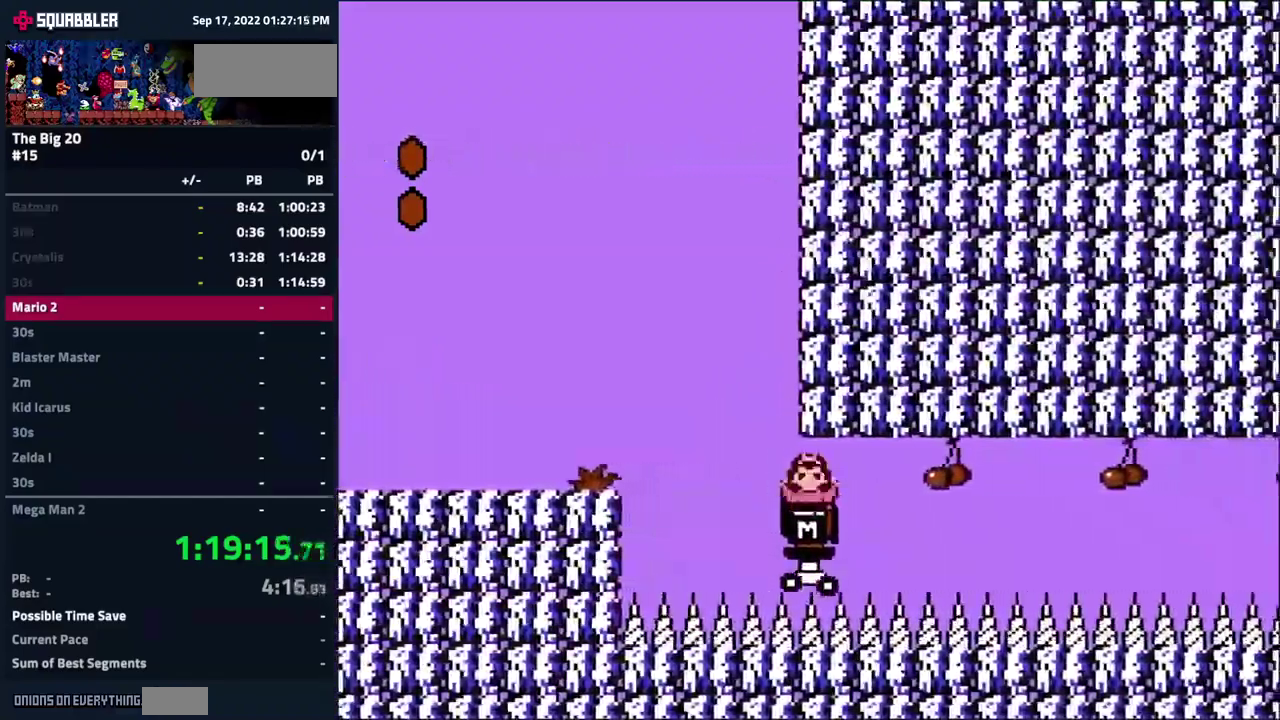
{"buttons": [], "events": []}
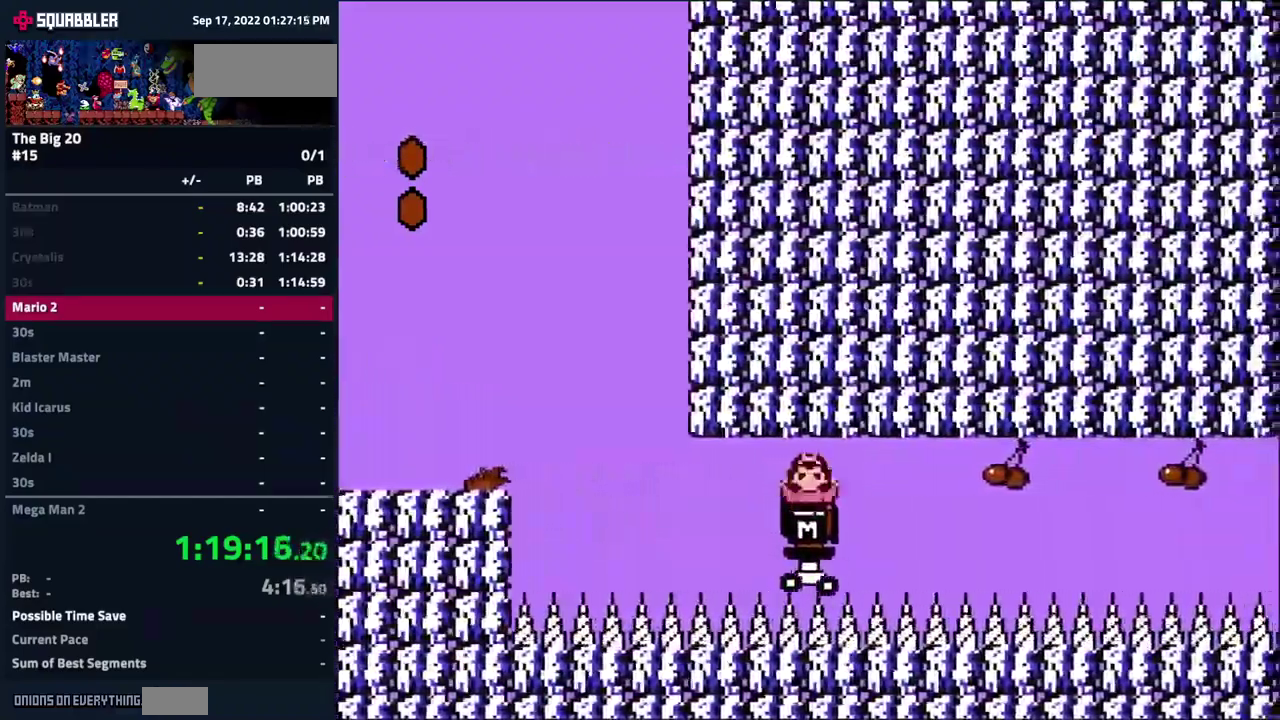
{"buttons": [], "events": []}
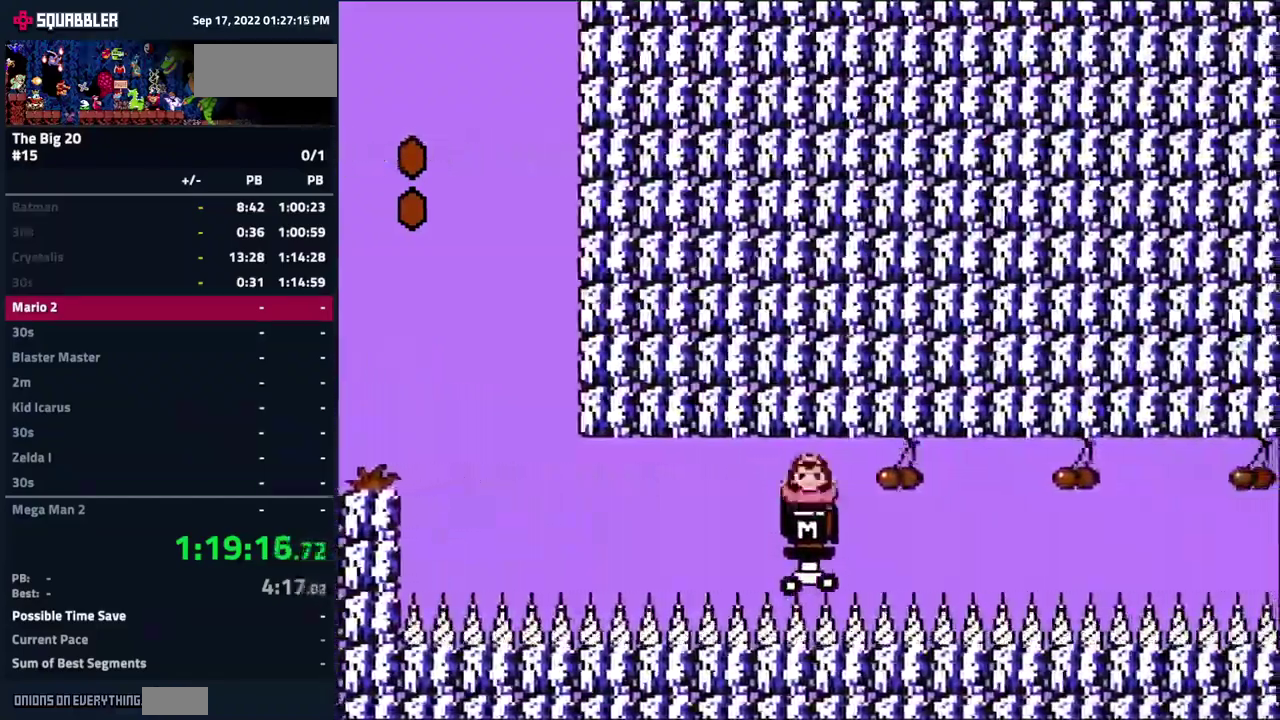
{"buttons": [], "events": []}
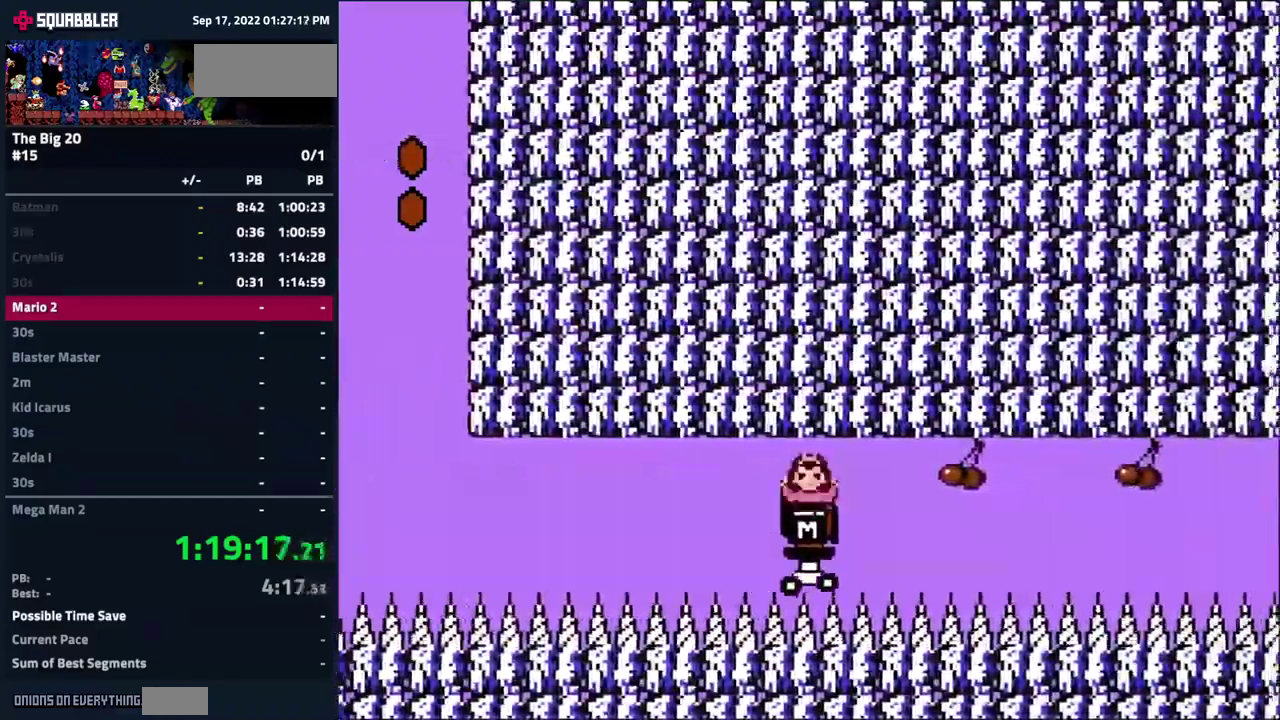
{"buttons": [], "events": []}
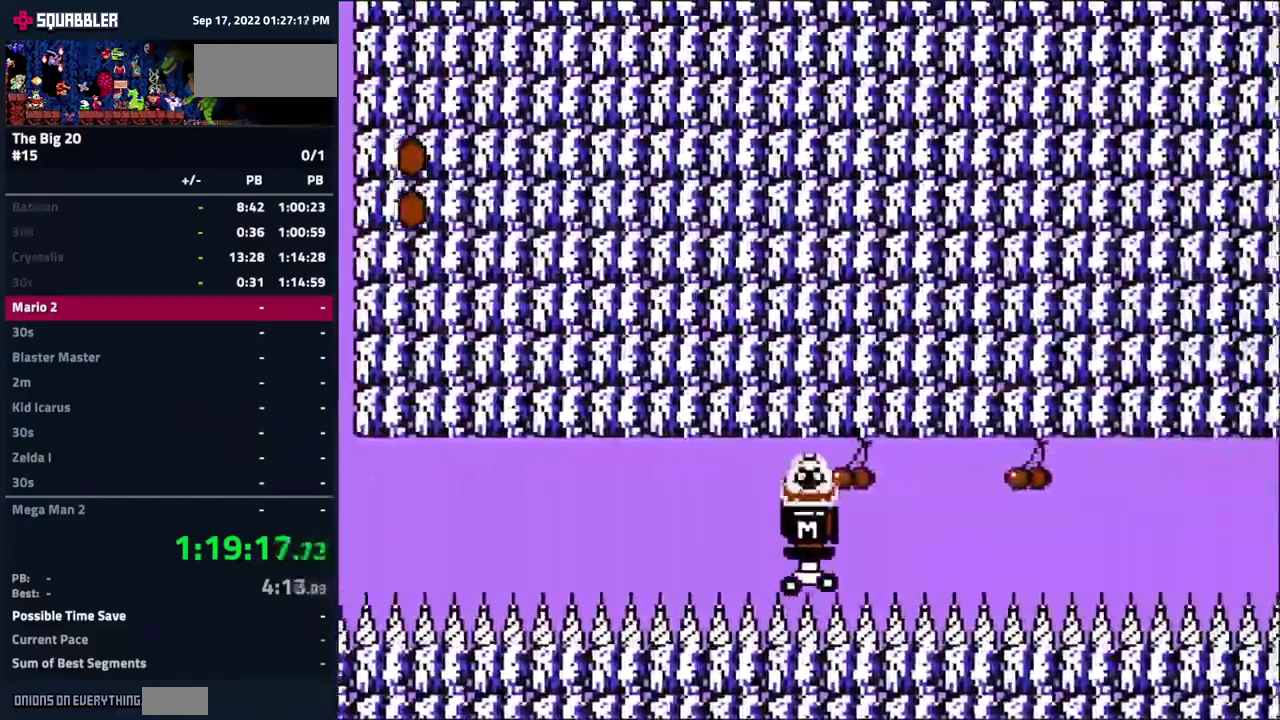
{"buttons": [], "events": []}
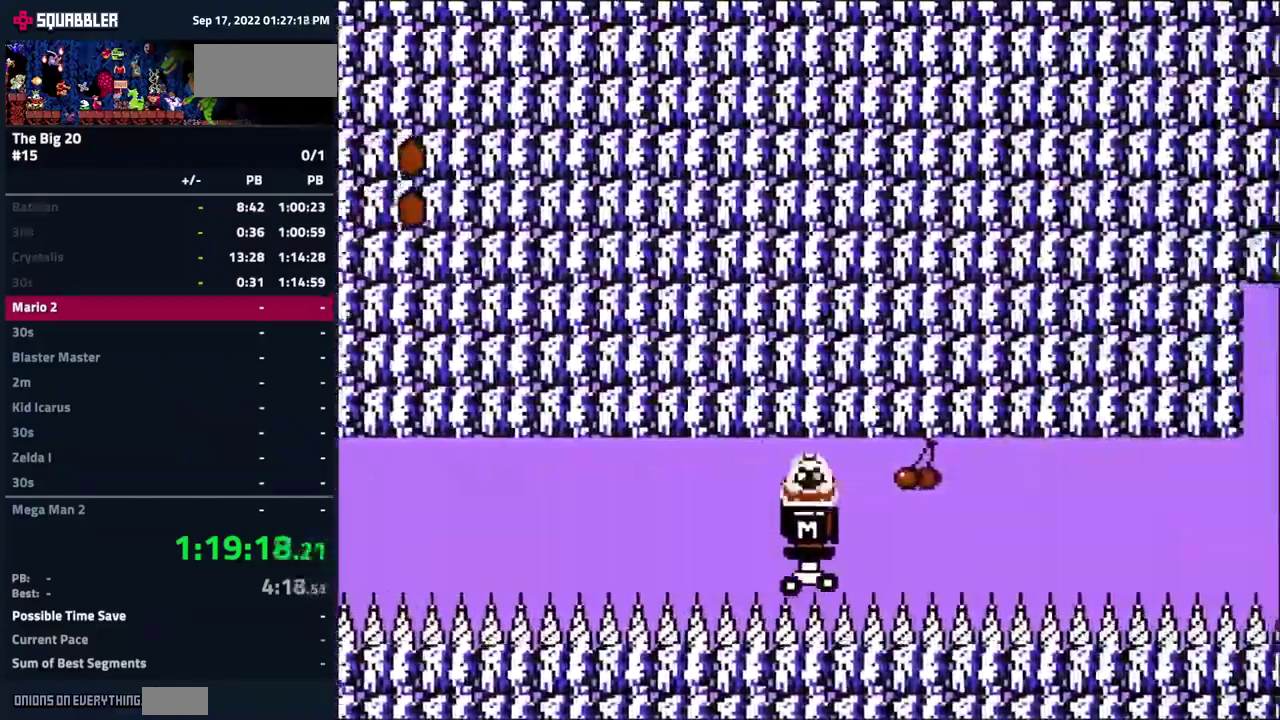
{"buttons": ["DPAD_DOWN"], "events": [[483, "DPAD_DOWN", "down"]]}
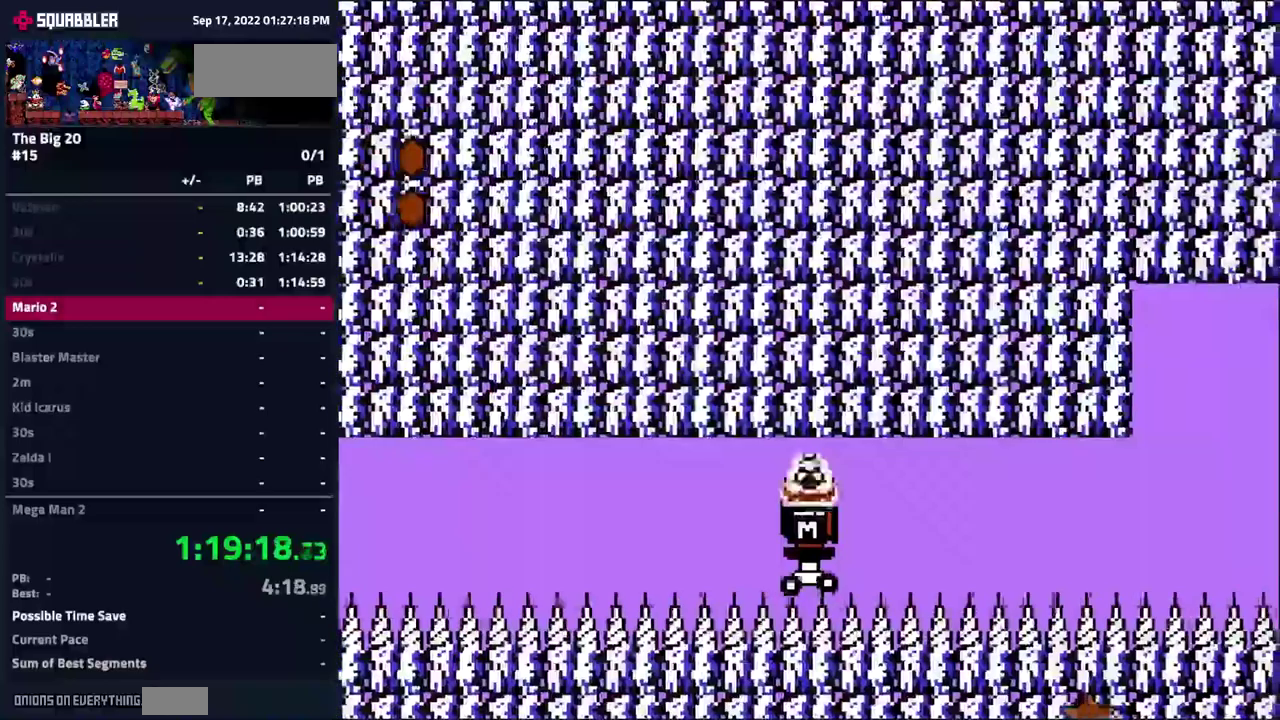
{"buttons": ["DPAD_DOWN"], "events": []}
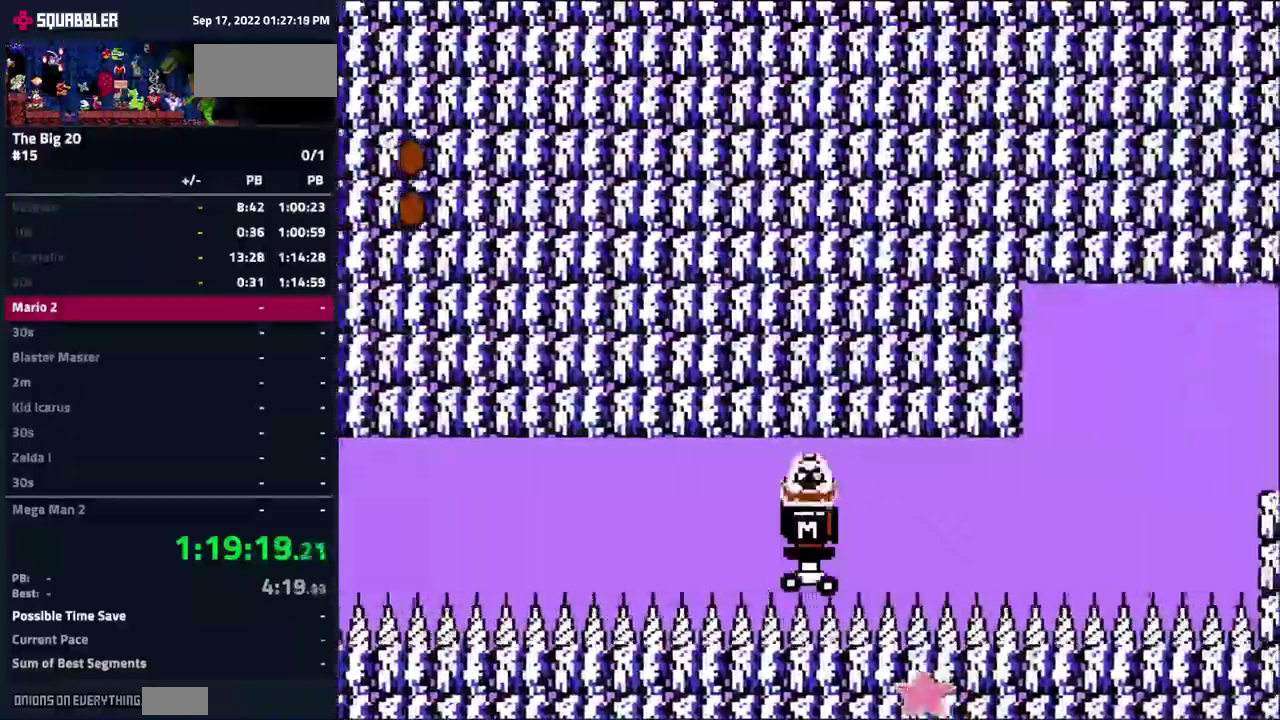
{"buttons": ["DPAD_DOWN"], "events": []}
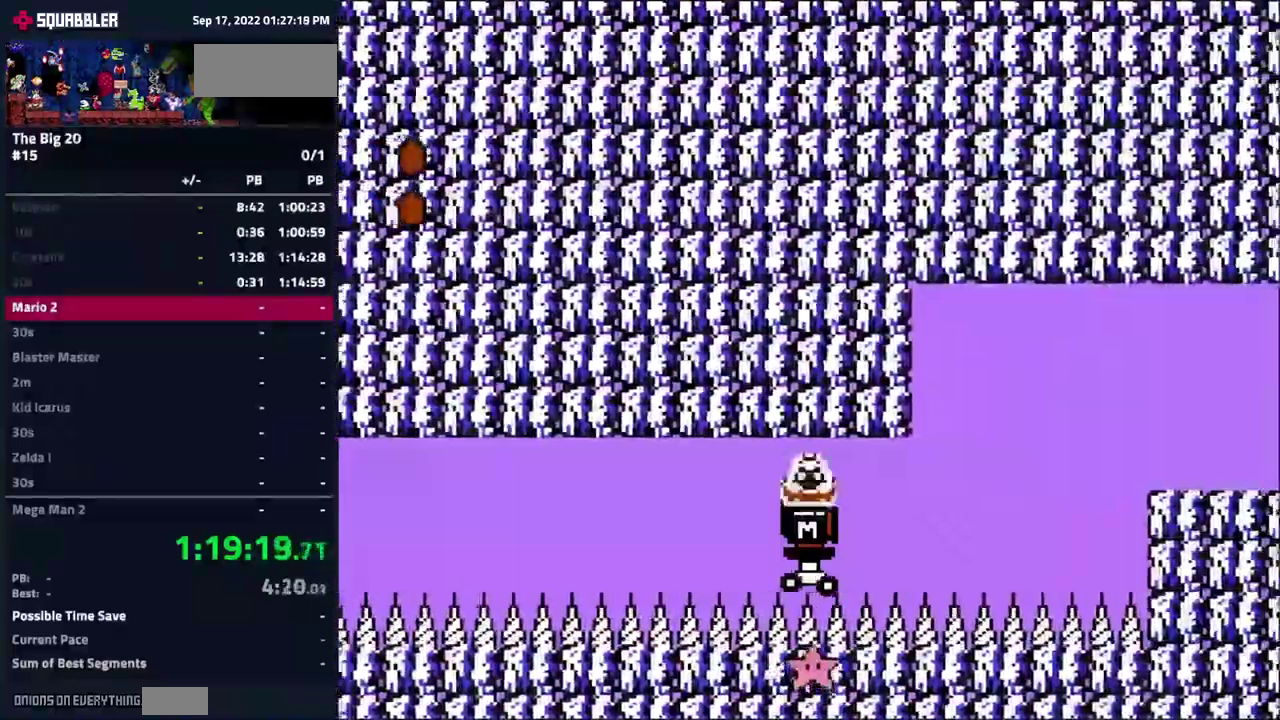
{"buttons": ["DPAD_DOWN"], "events": []}
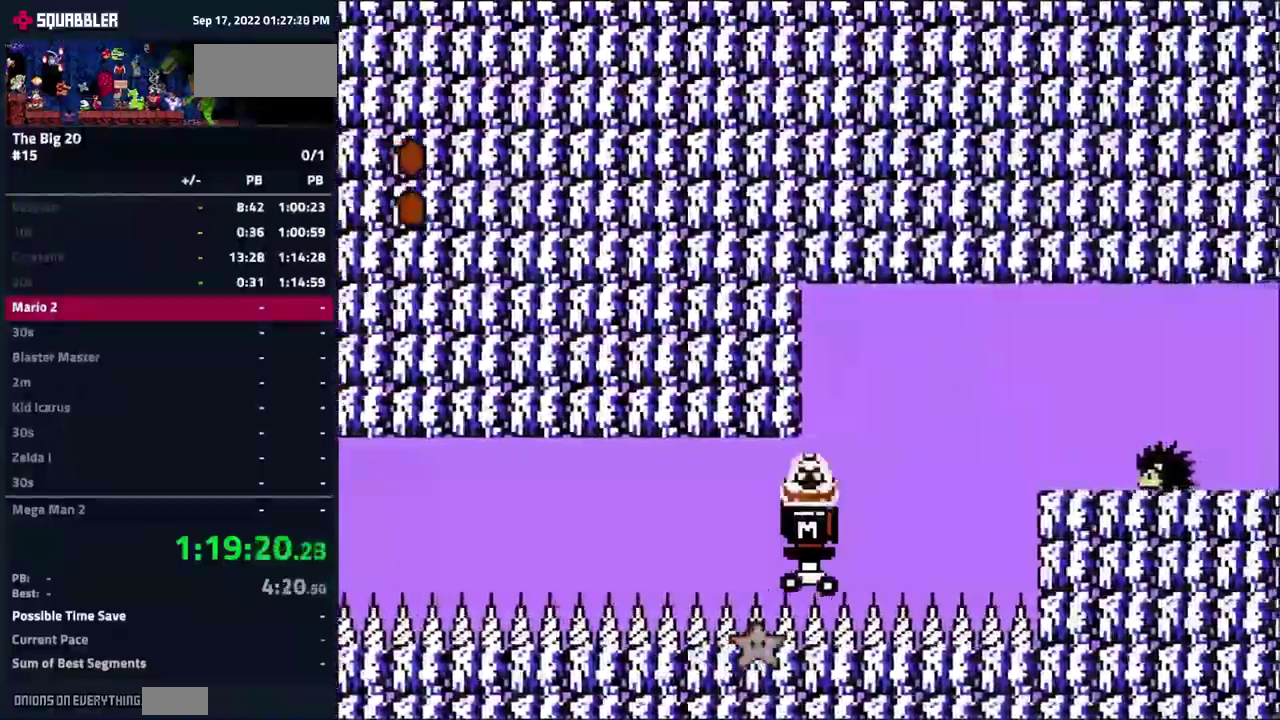
{"buttons": ["DPAD_DOWN"], "events": []}
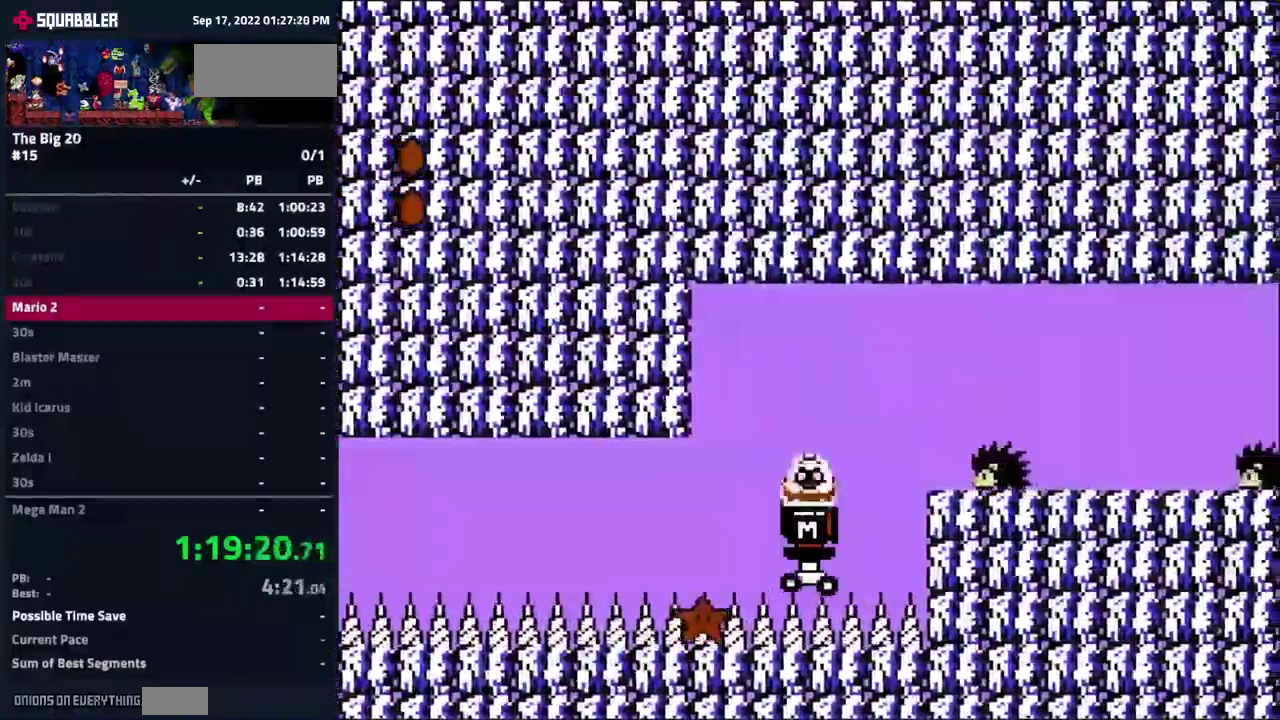
{"buttons": ["DPAD_DOWN"], "events": []}
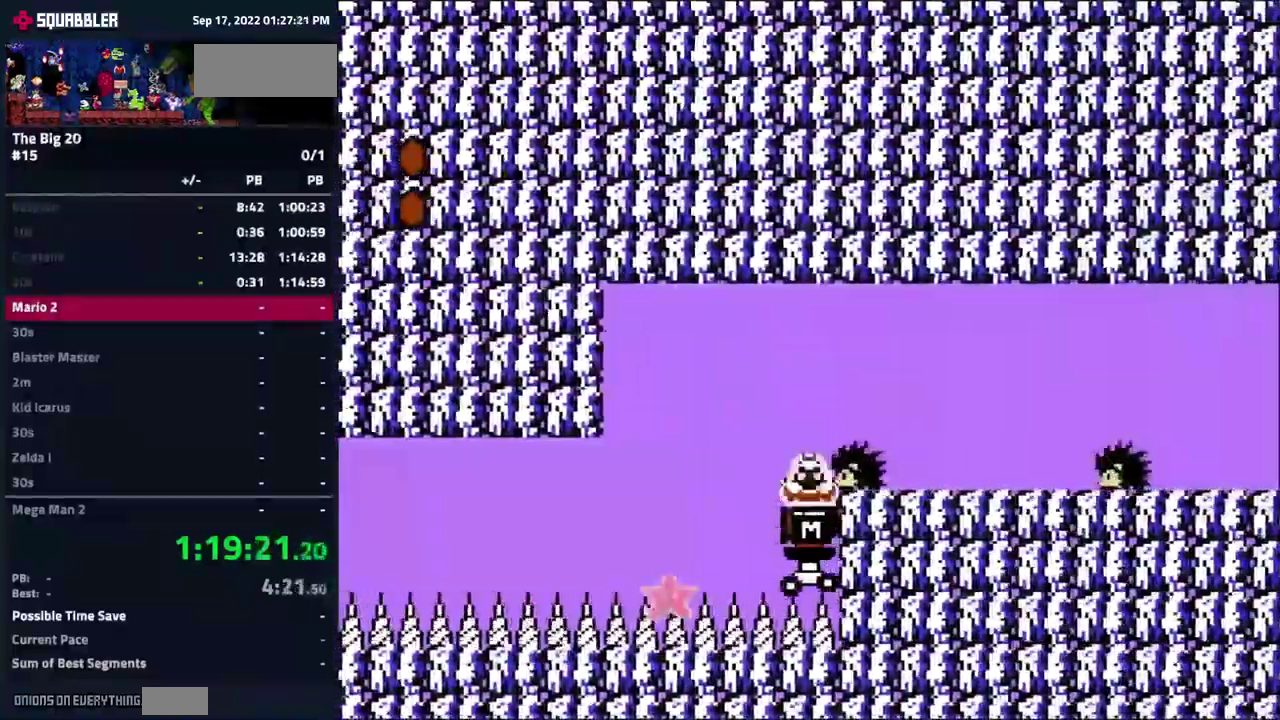
{"buttons": ["DPAD_DOWN"], "events": []}